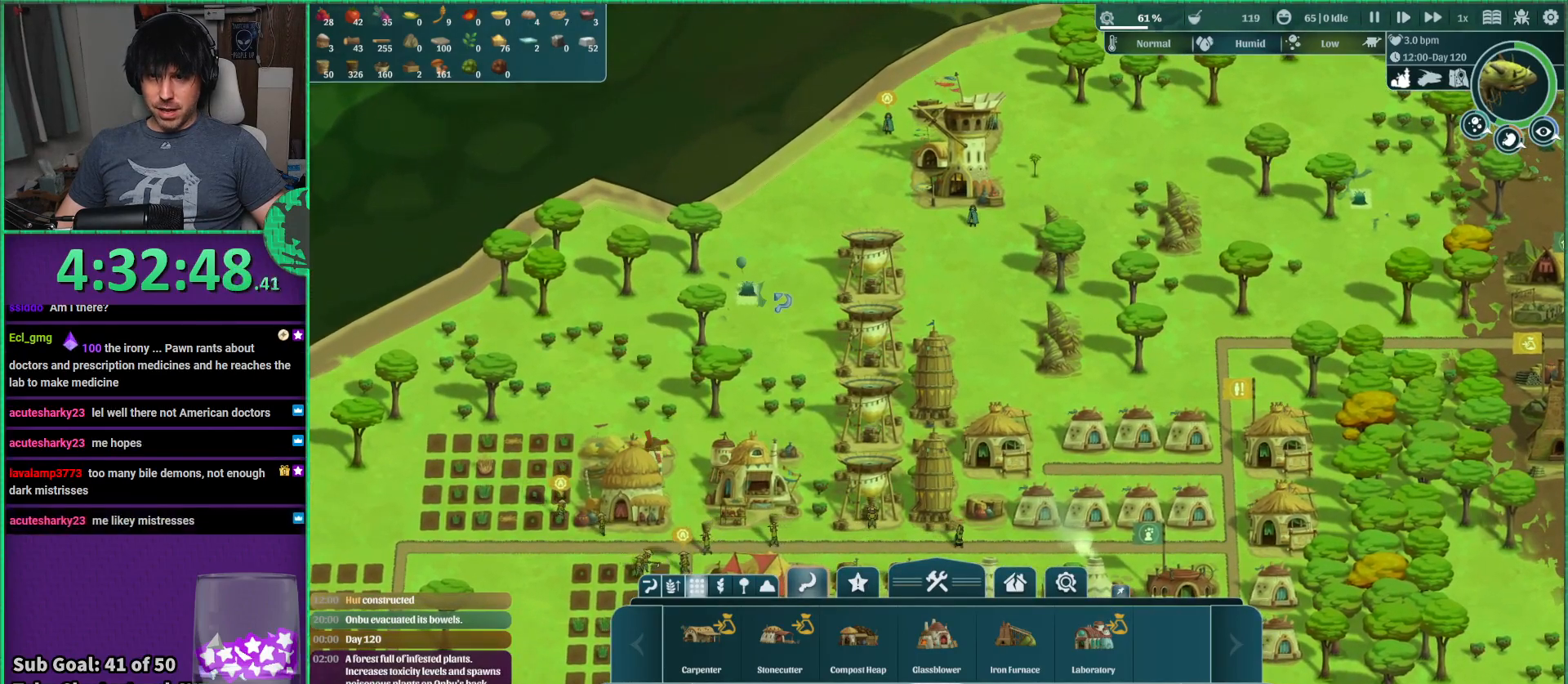
Gameplay with keyboard; each line is a JSON object with the keys held at the frame after it. "events" lists presses ("down") and releases ("up") of "a", "d", "e", "s", "shift", "space" and "w" between this image and that frame as [ms after this image, input, new state], when the widget could be followed in between. No other keys are recorded. Mouse input is not recorded.
{"keys": ["d"], "events": [[217, "d", "down"], [434, "s", "up"]]}
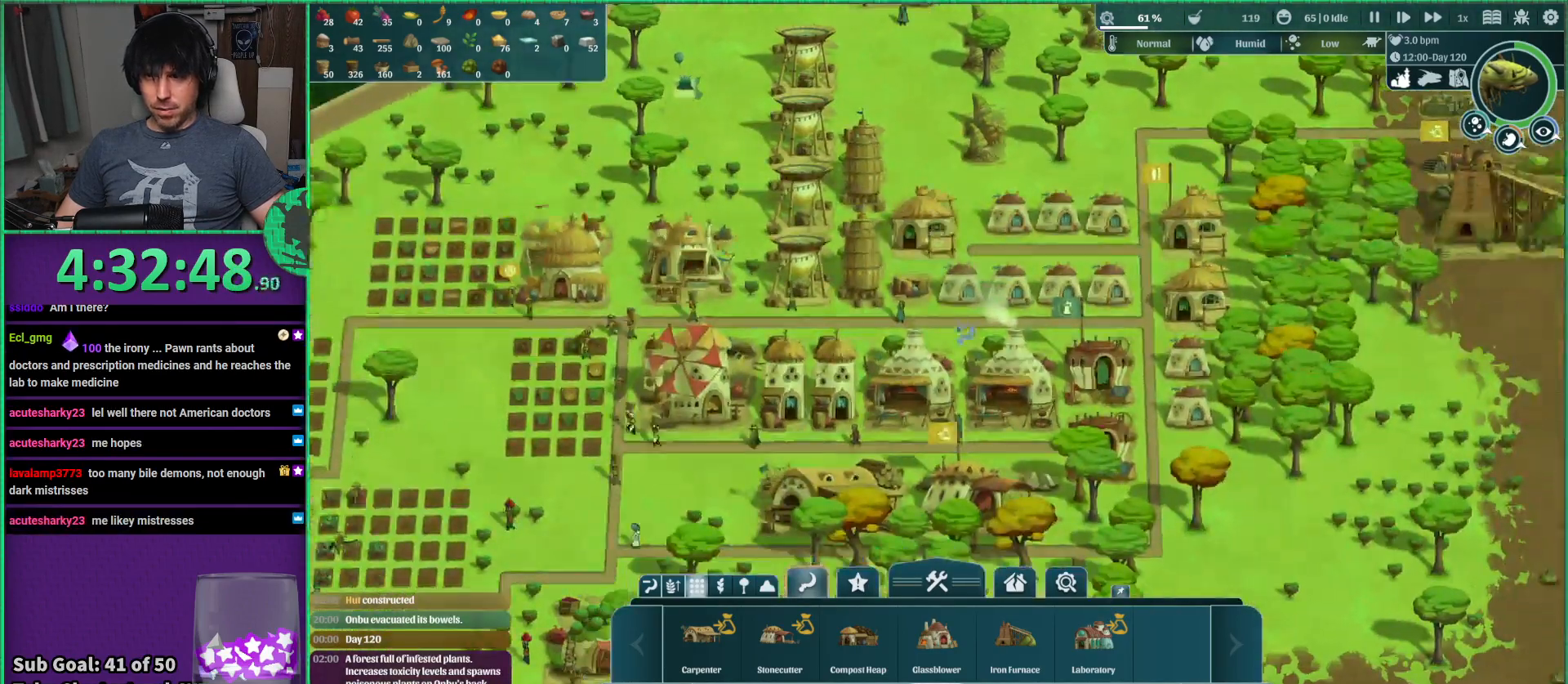
{"keys": [], "events": [[84, "d", "up"], [184, "d", "down"], [284, "w", "down"], [434, "w", "up"], [450, "d", "up"]]}
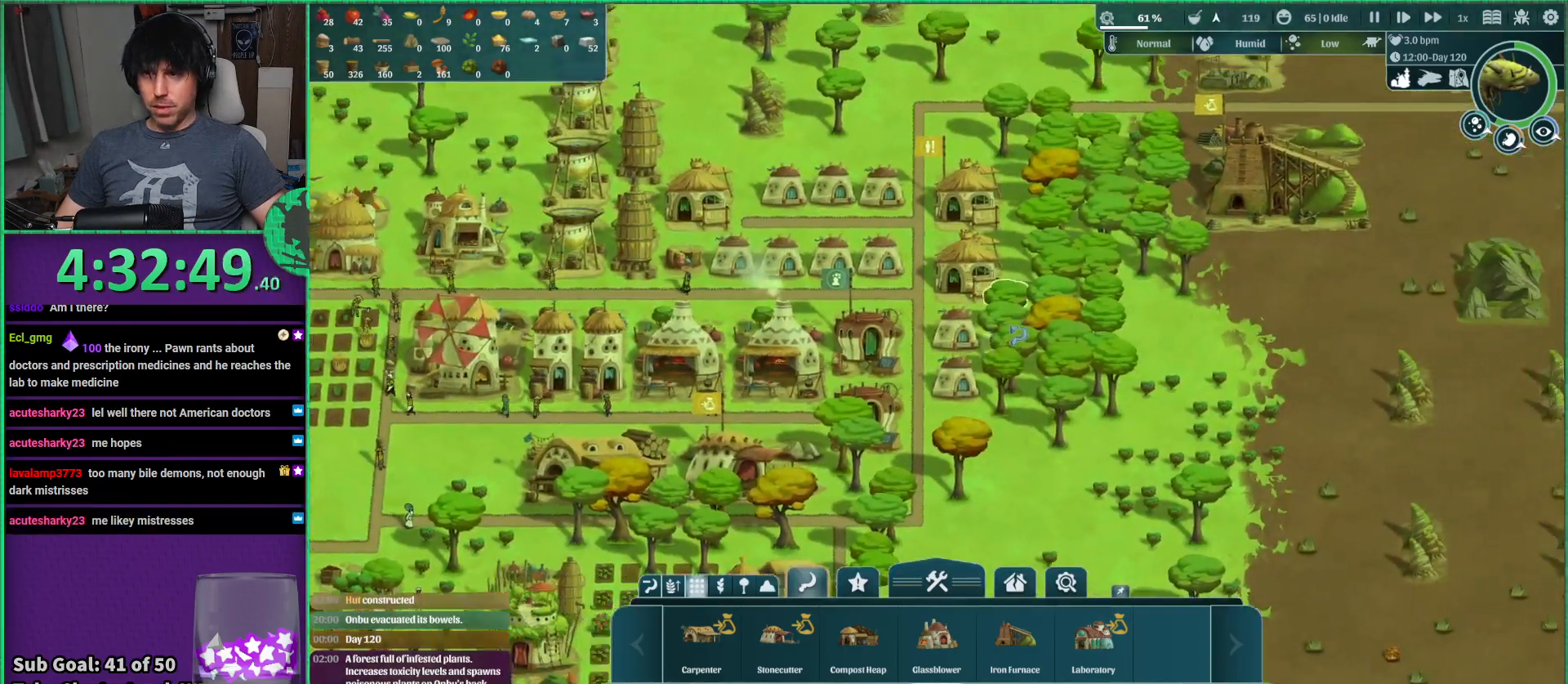
{"keys": ["a"], "events": [[84, "s", "down"], [184, "a", "down"], [400, "s", "up"]]}
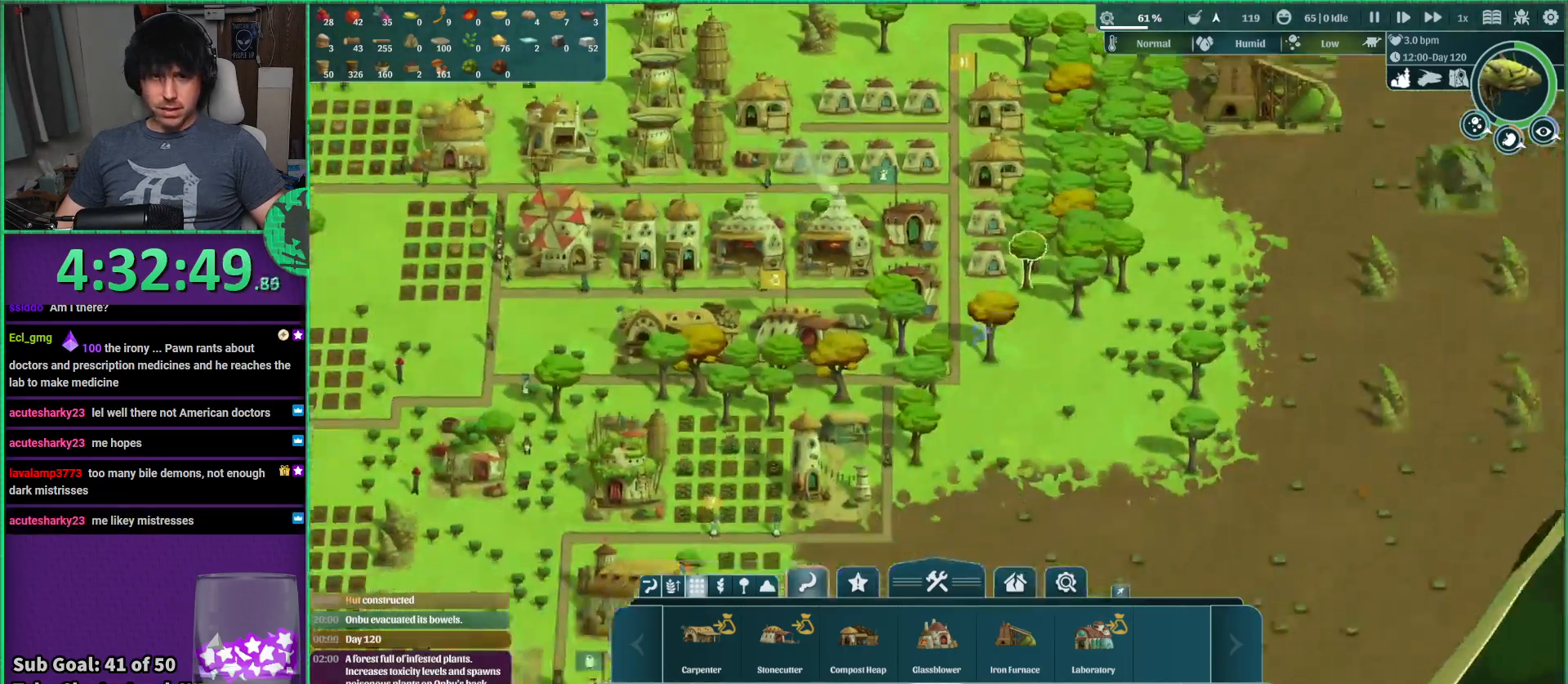
{"keys": ["a"], "events": [[367, "w", "down"], [467, "w", "up"]]}
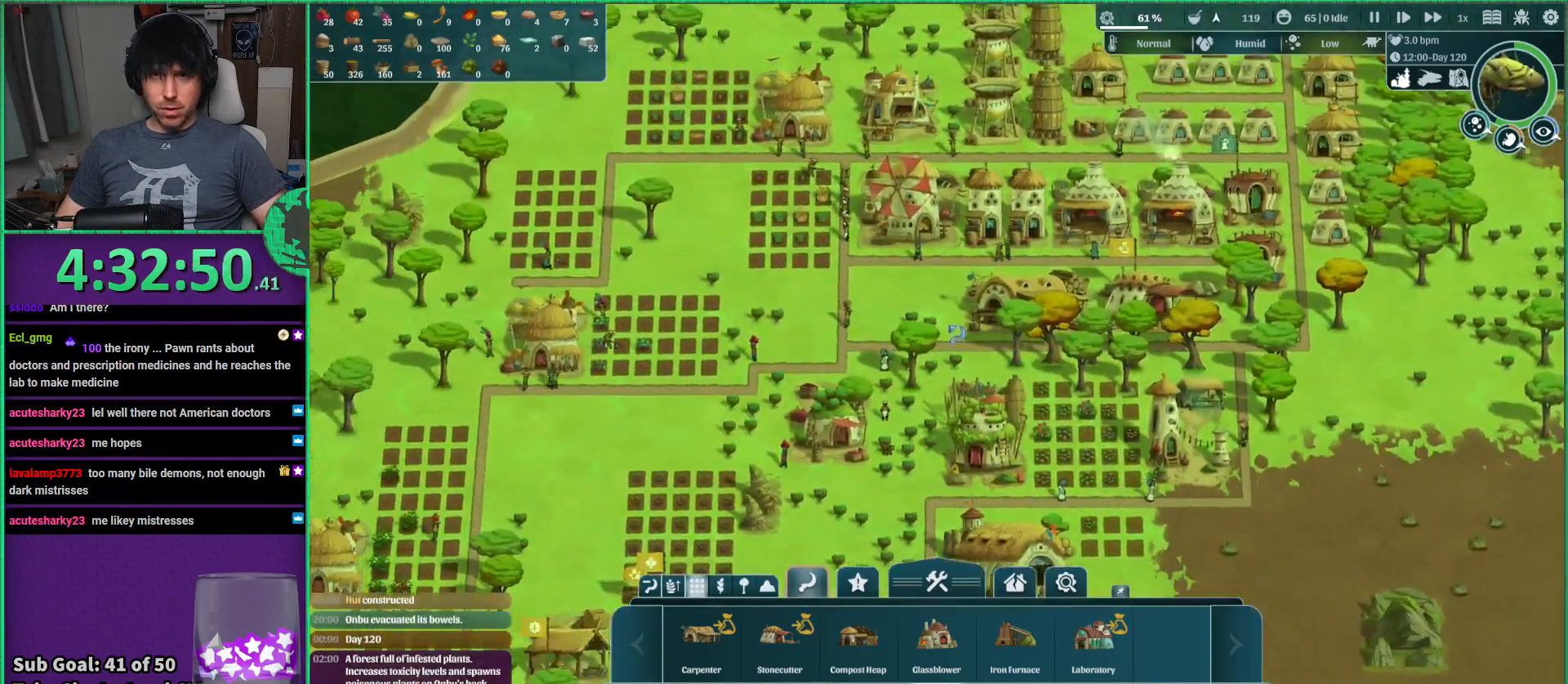
{"keys": [], "events": [[100, "a", "up"]]}
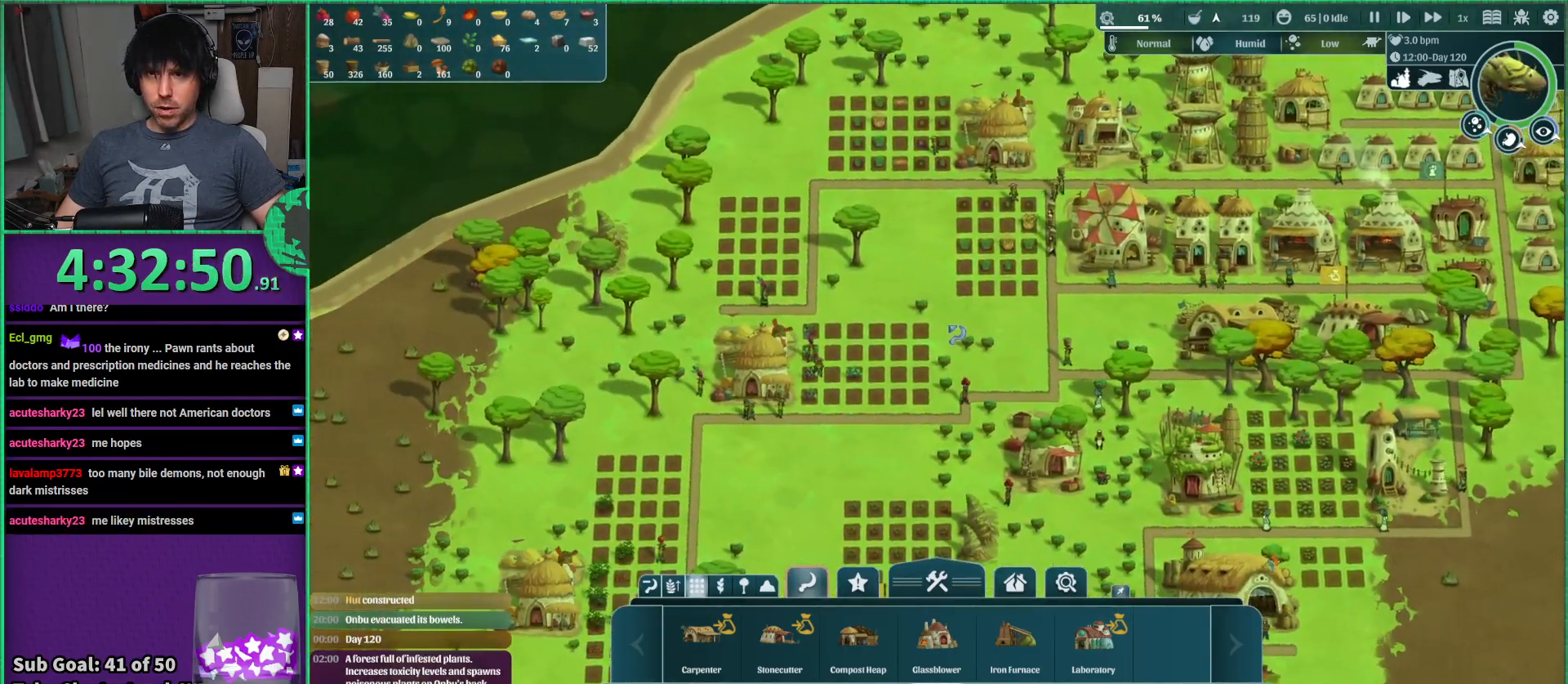
{"keys": [], "events": []}
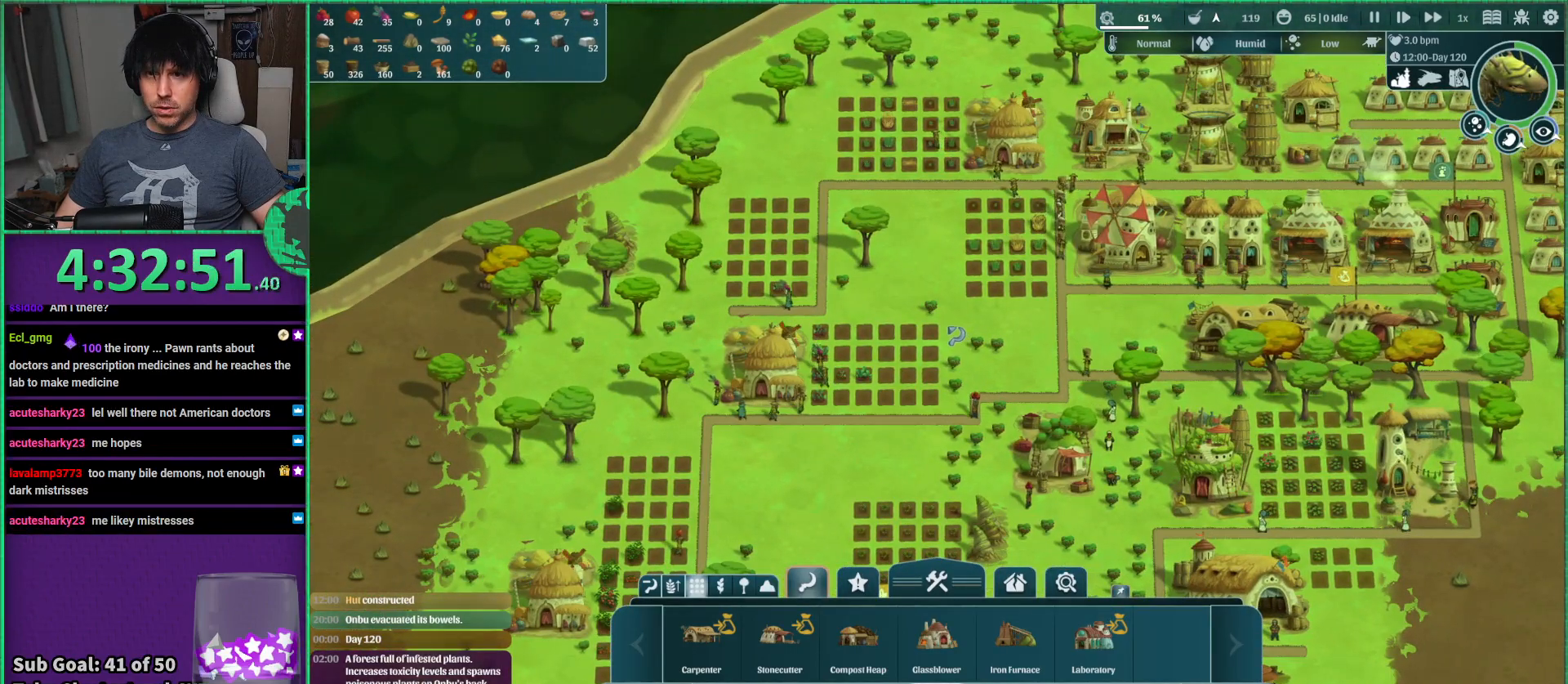
{"keys": [], "events": [[17, "w", "down"], [184, "w", "up"]]}
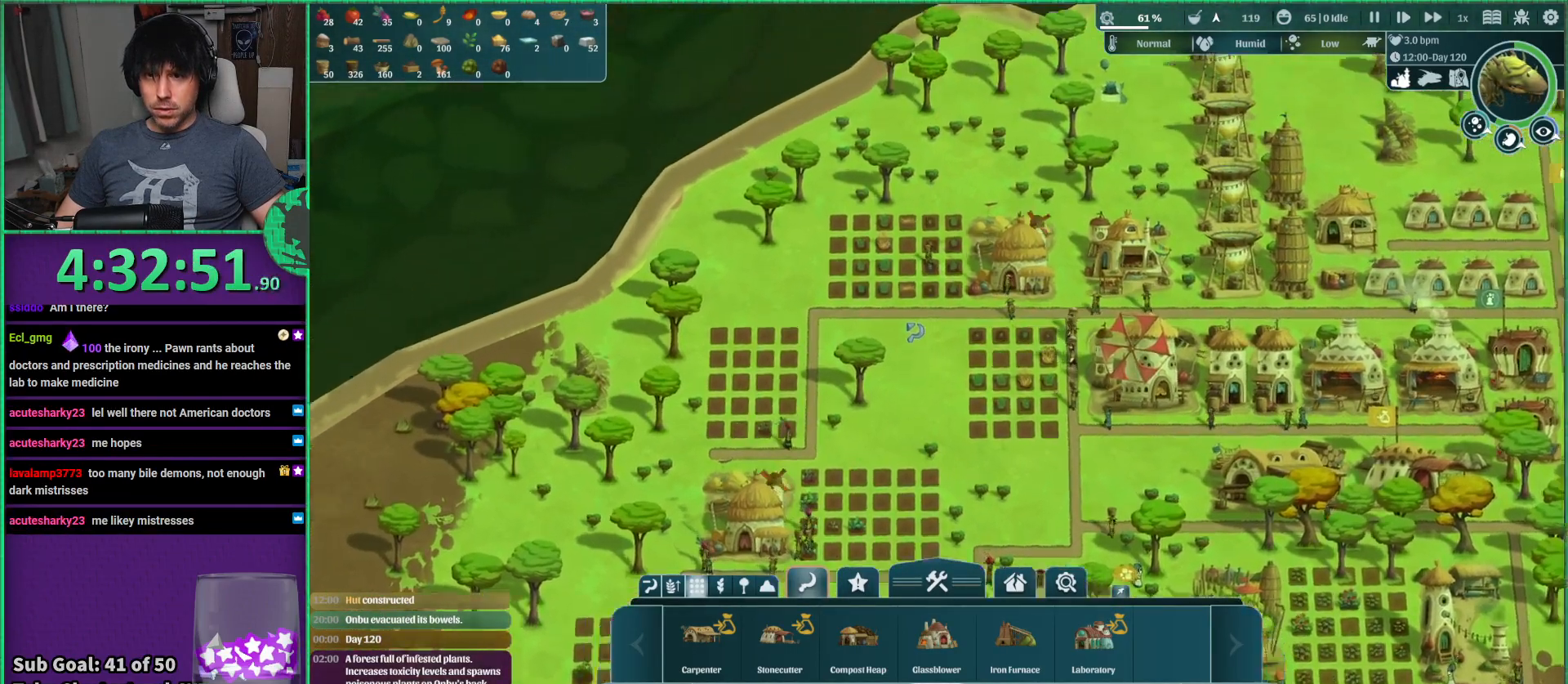
{"keys": [], "events": []}
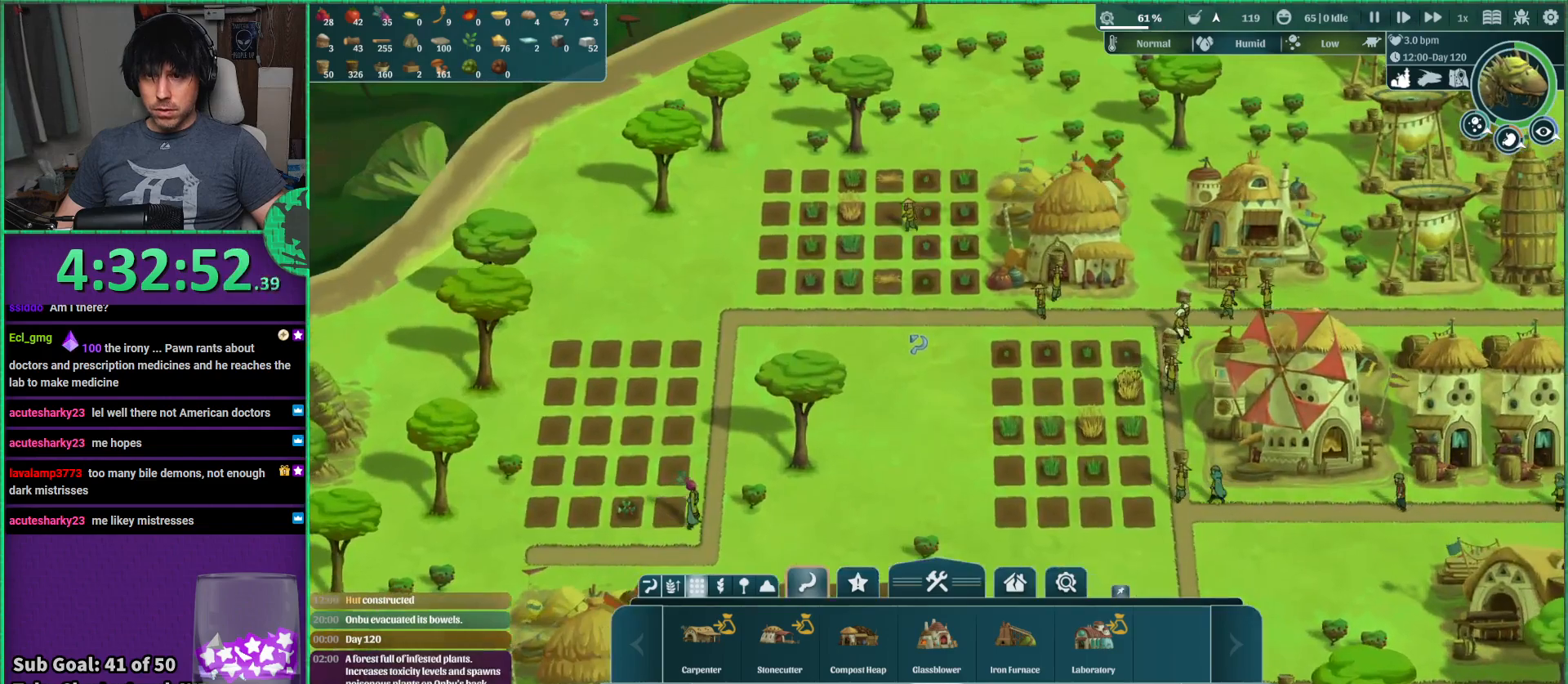
{"keys": ["s"], "events": [[50, "s", "down"]]}
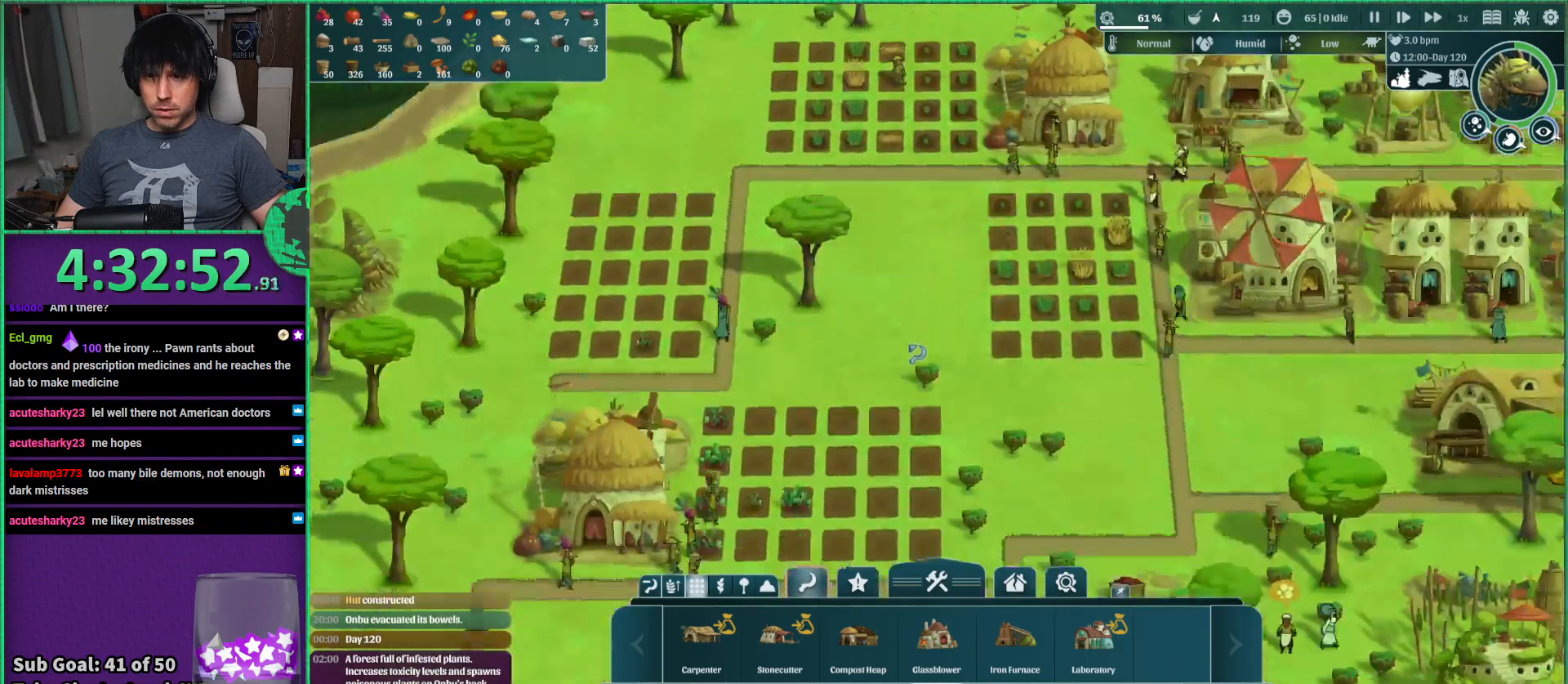
{"keys": [], "events": [[317, "s", "up"]]}
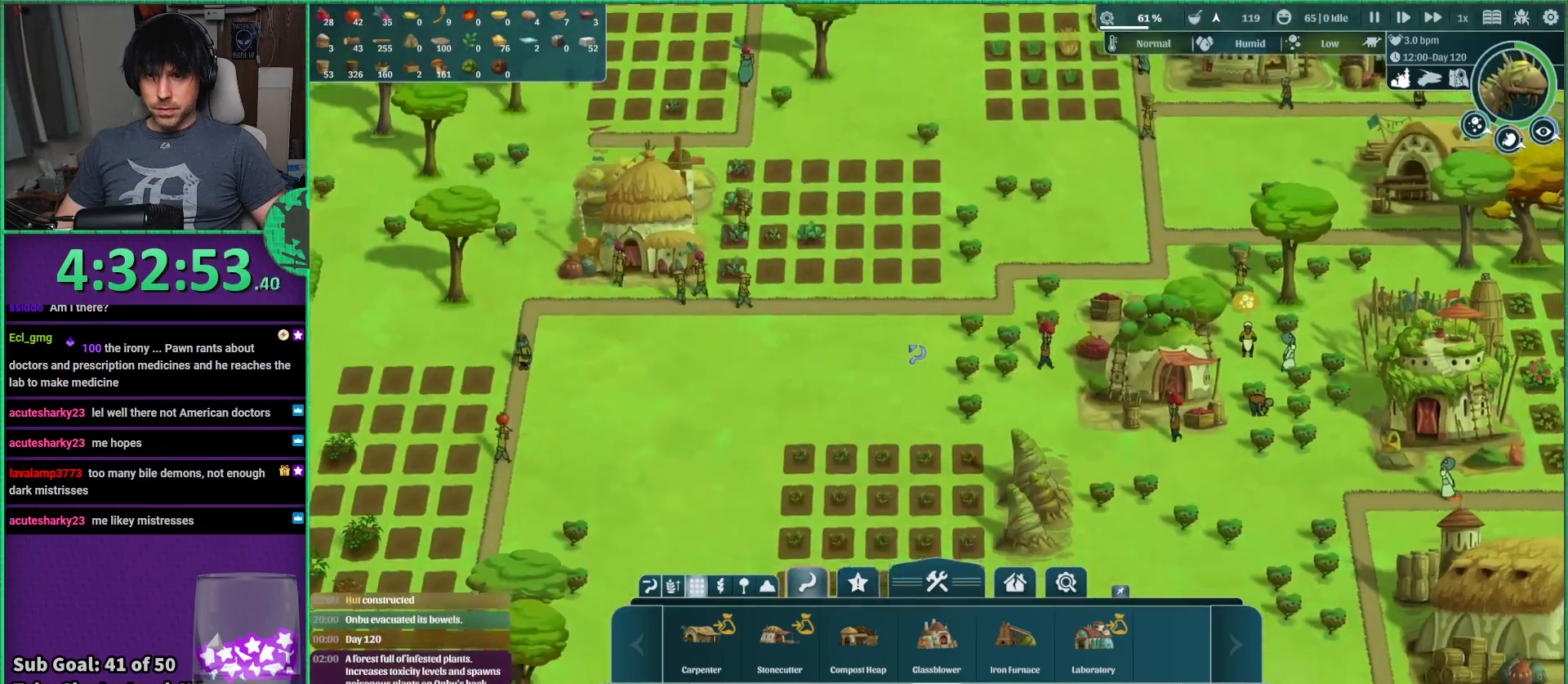
{"keys": ["a"], "events": [[350, "a", "down"]]}
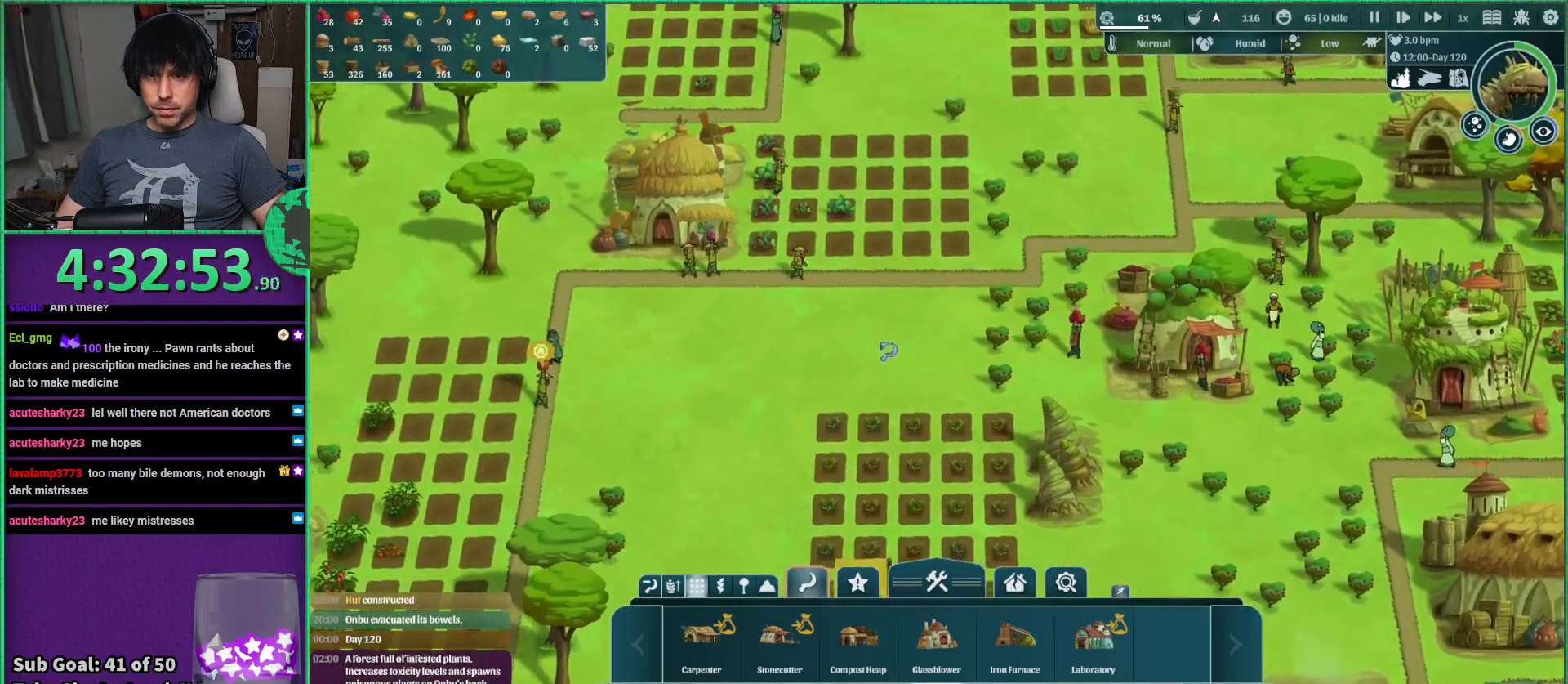
{"keys": [], "events": [[34, "s", "down"], [350, "a", "up"], [400, "s", "up"]]}
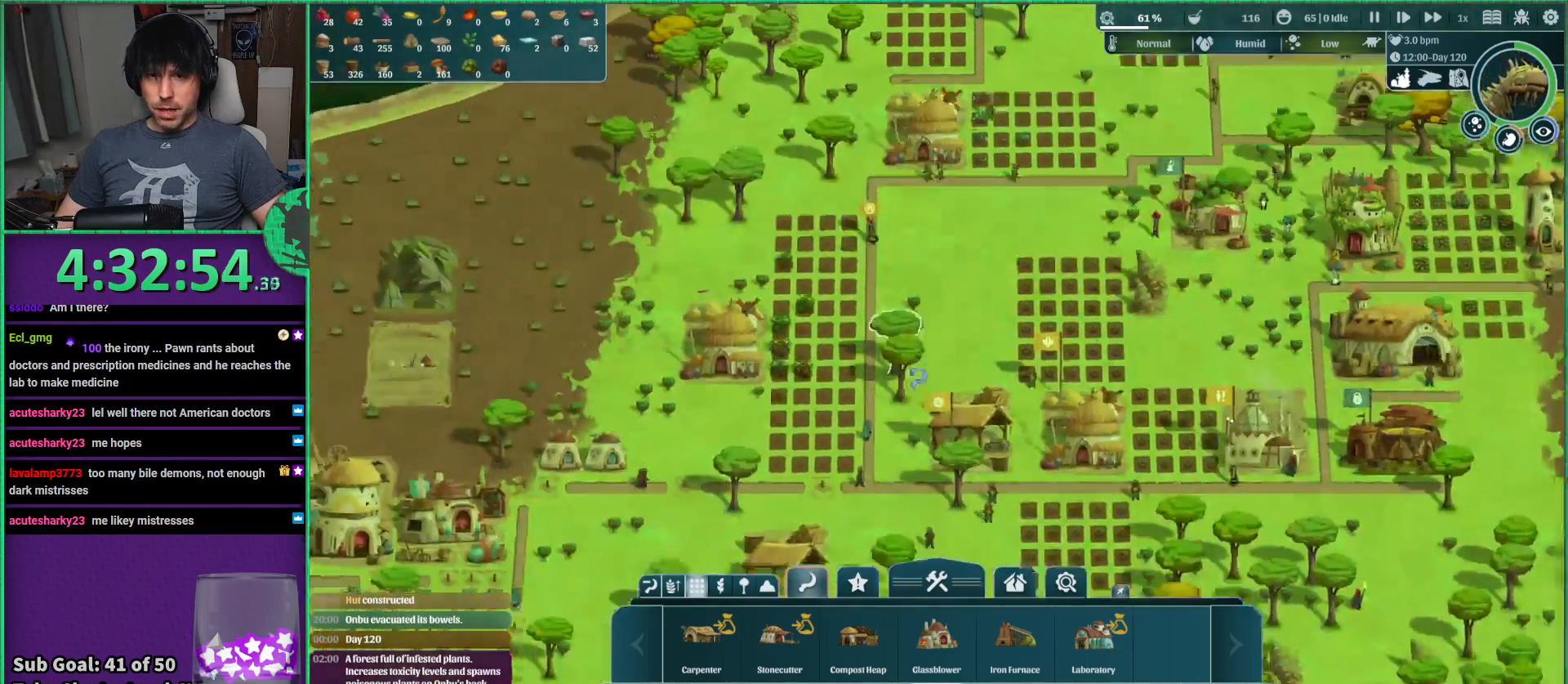
{"keys": [], "events": []}
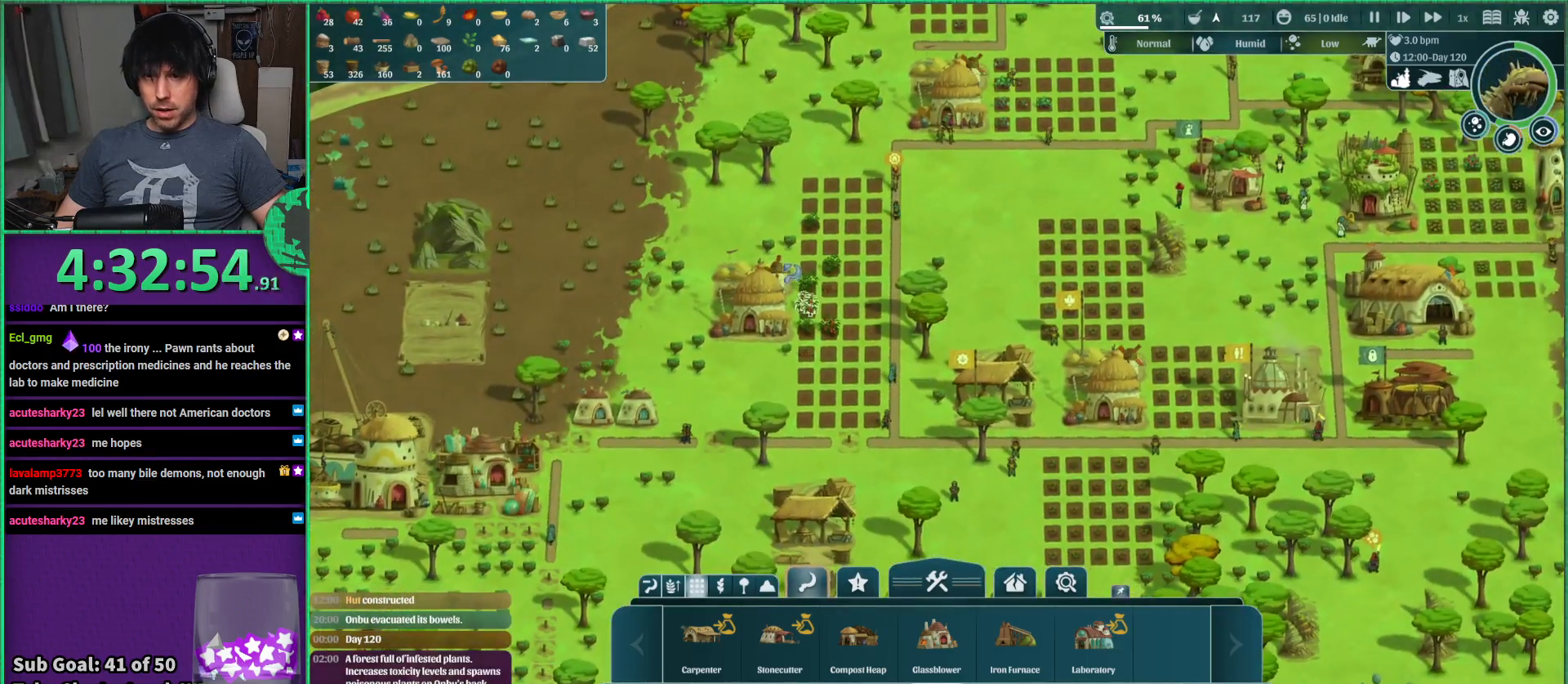
{"keys": [], "events": [[100, "s", "down"], [200, "d", "down"], [450, "s", "up"], [484, "d", "up"]]}
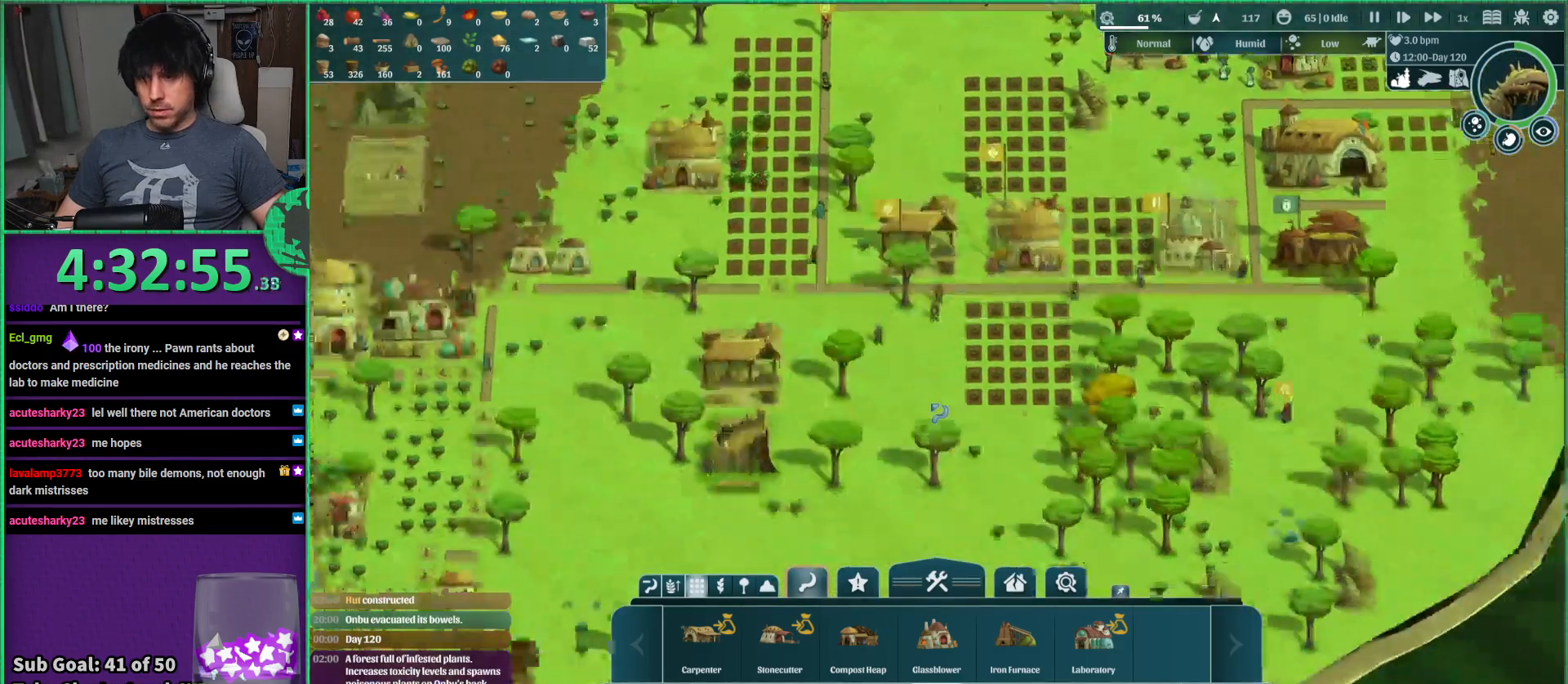
{"keys": [], "events": []}
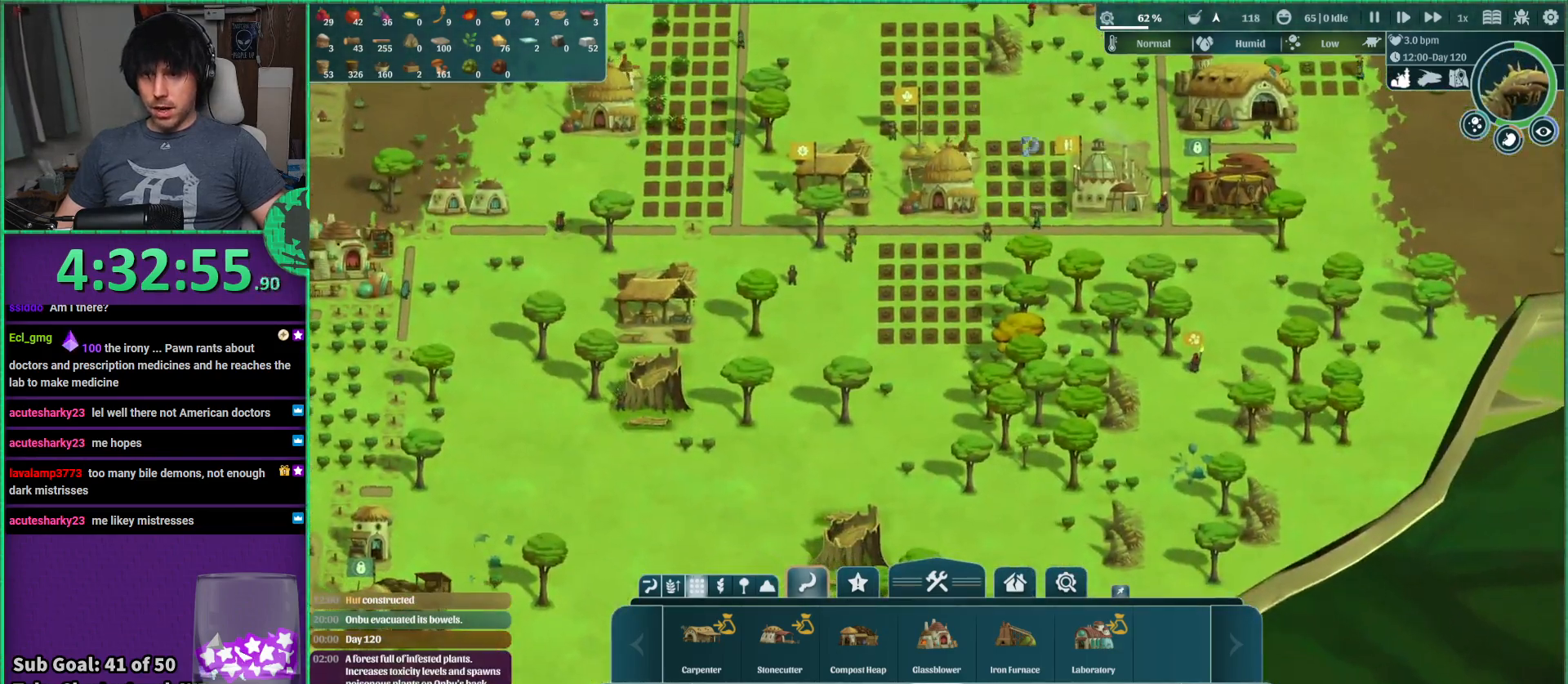
{"keys": ["w"], "events": [[217, "a", "down"], [334, "w", "down"], [384, "a", "up"]]}
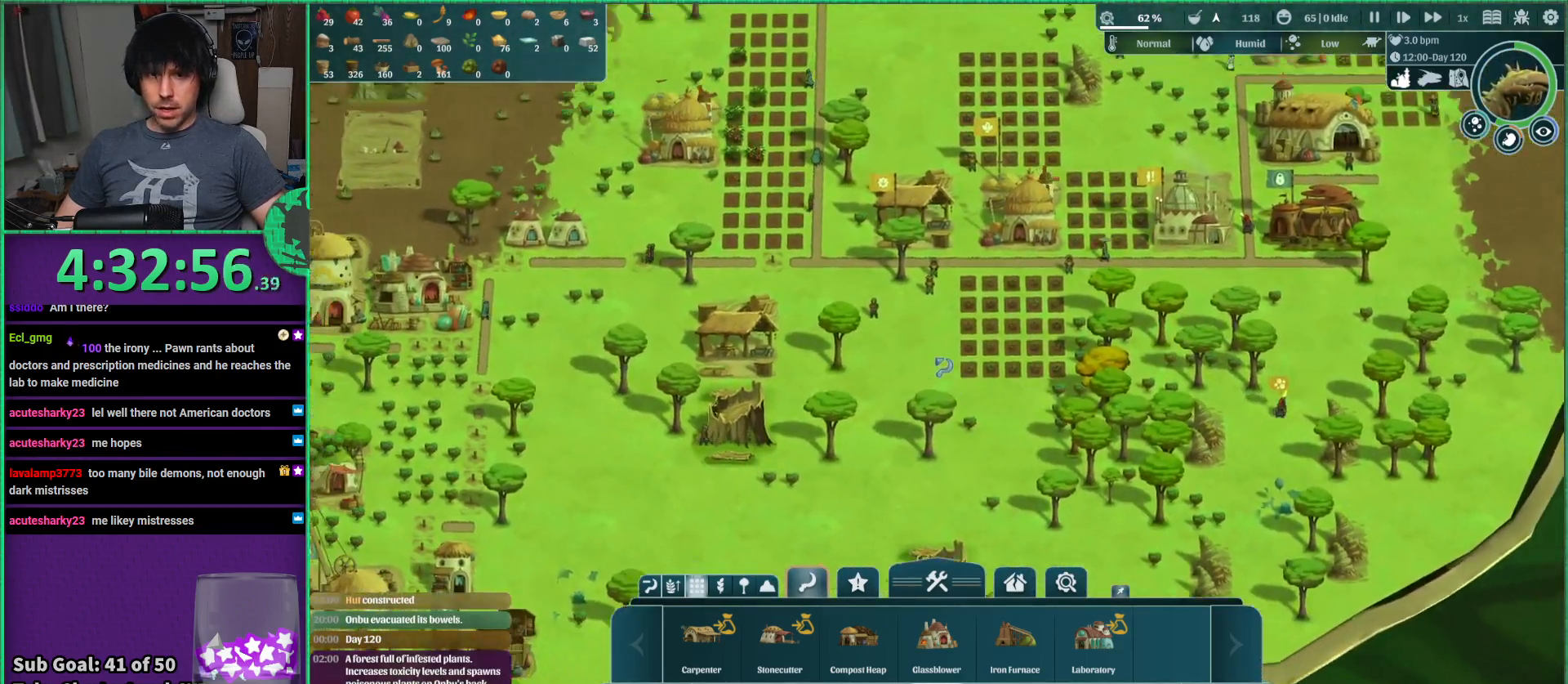
{"keys": ["d", "w"], "events": [[117, "d", "down"]]}
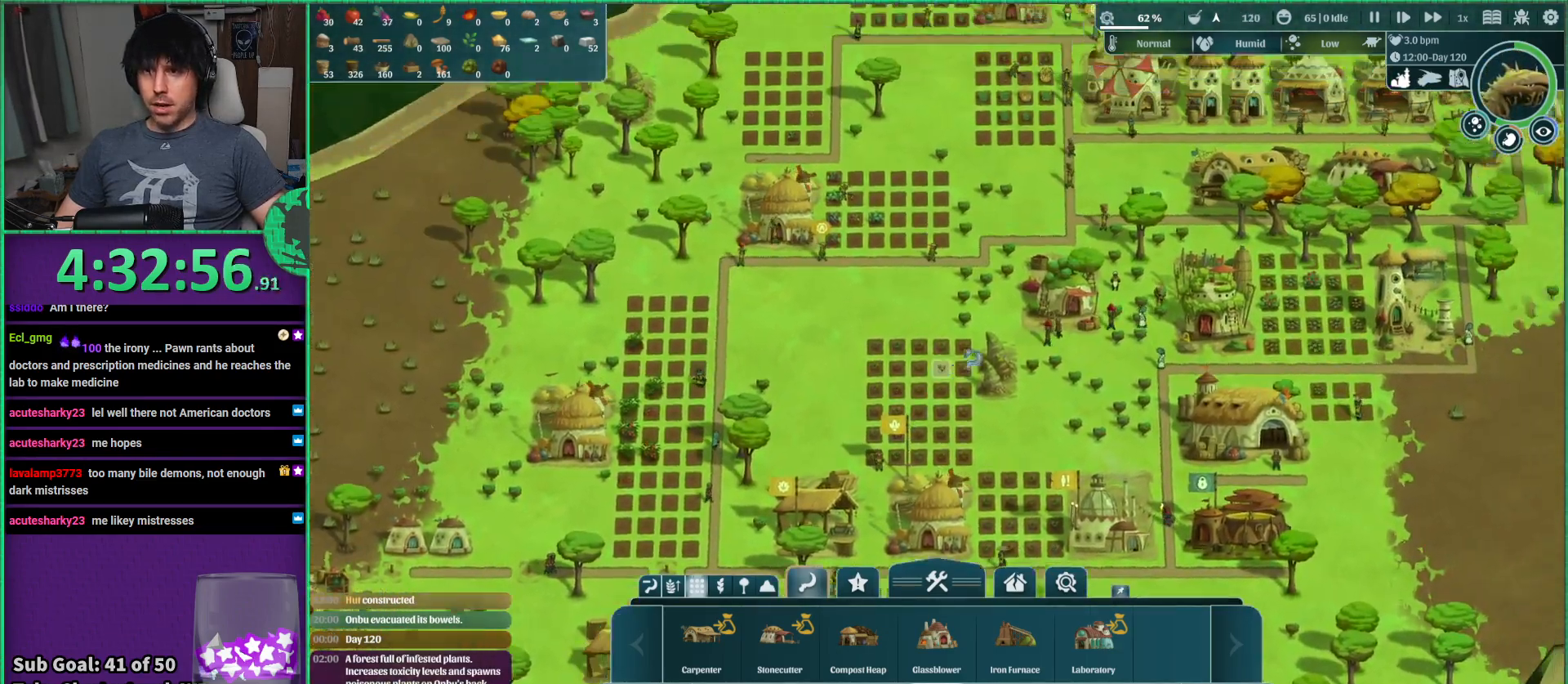
{"keys": [], "events": [[17, "d", "up"], [117, "w", "up"]]}
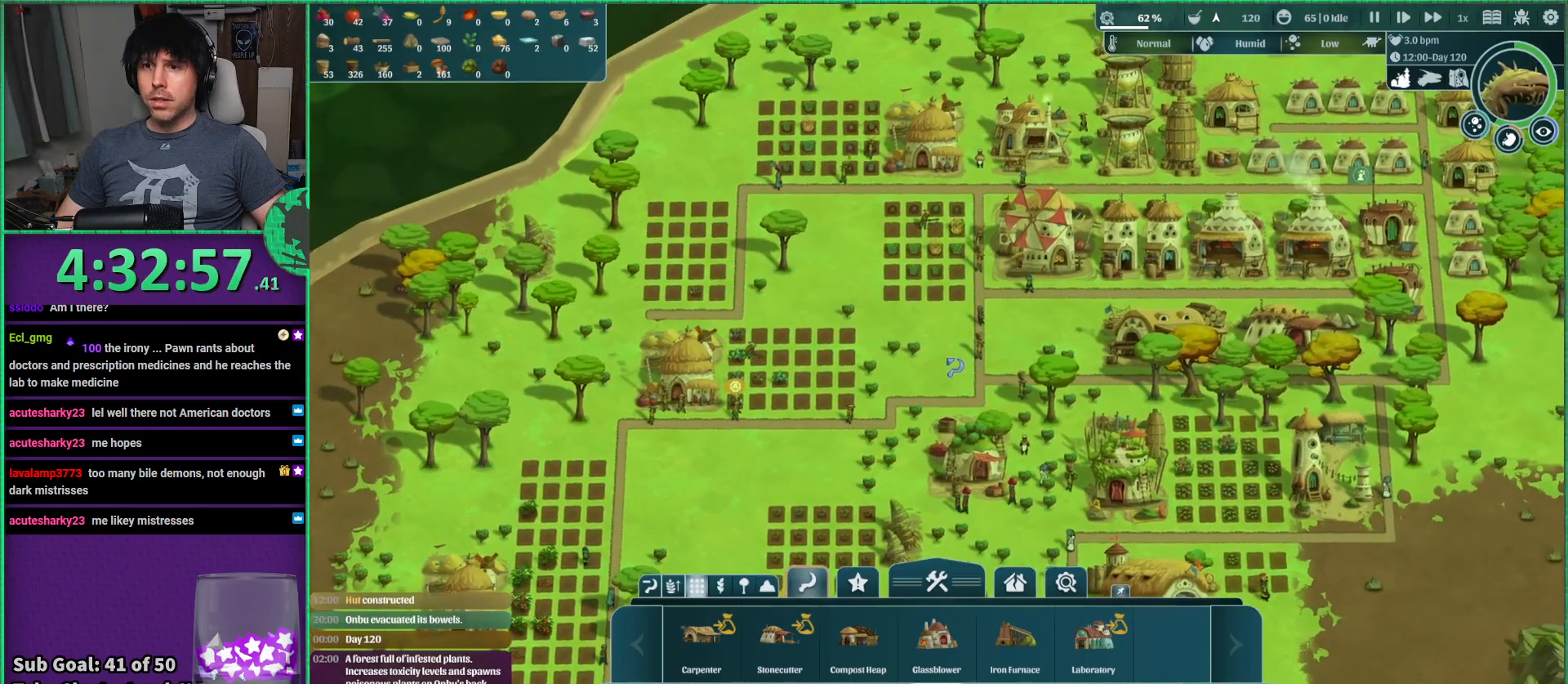
{"keys": [], "events": []}
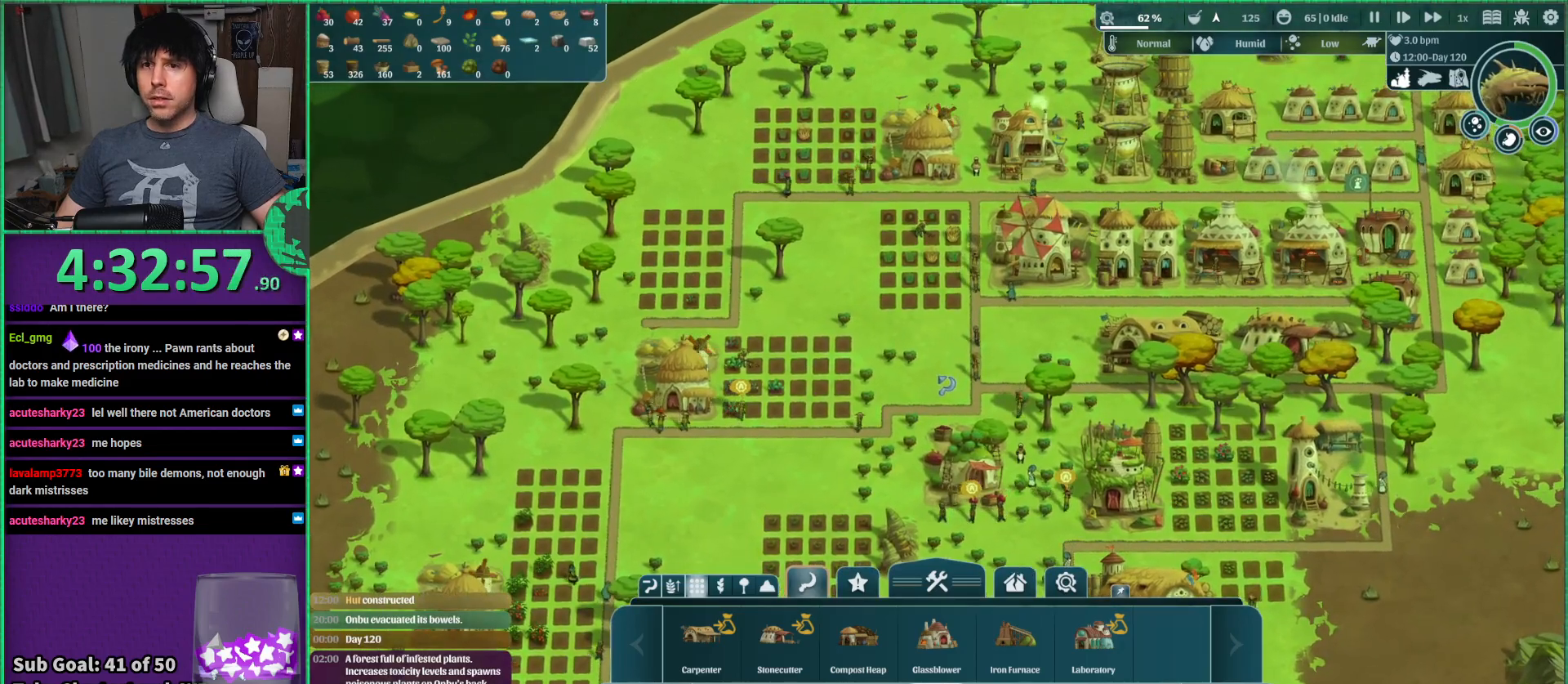
{"keys": ["d"], "events": [[384, "d", "down"]]}
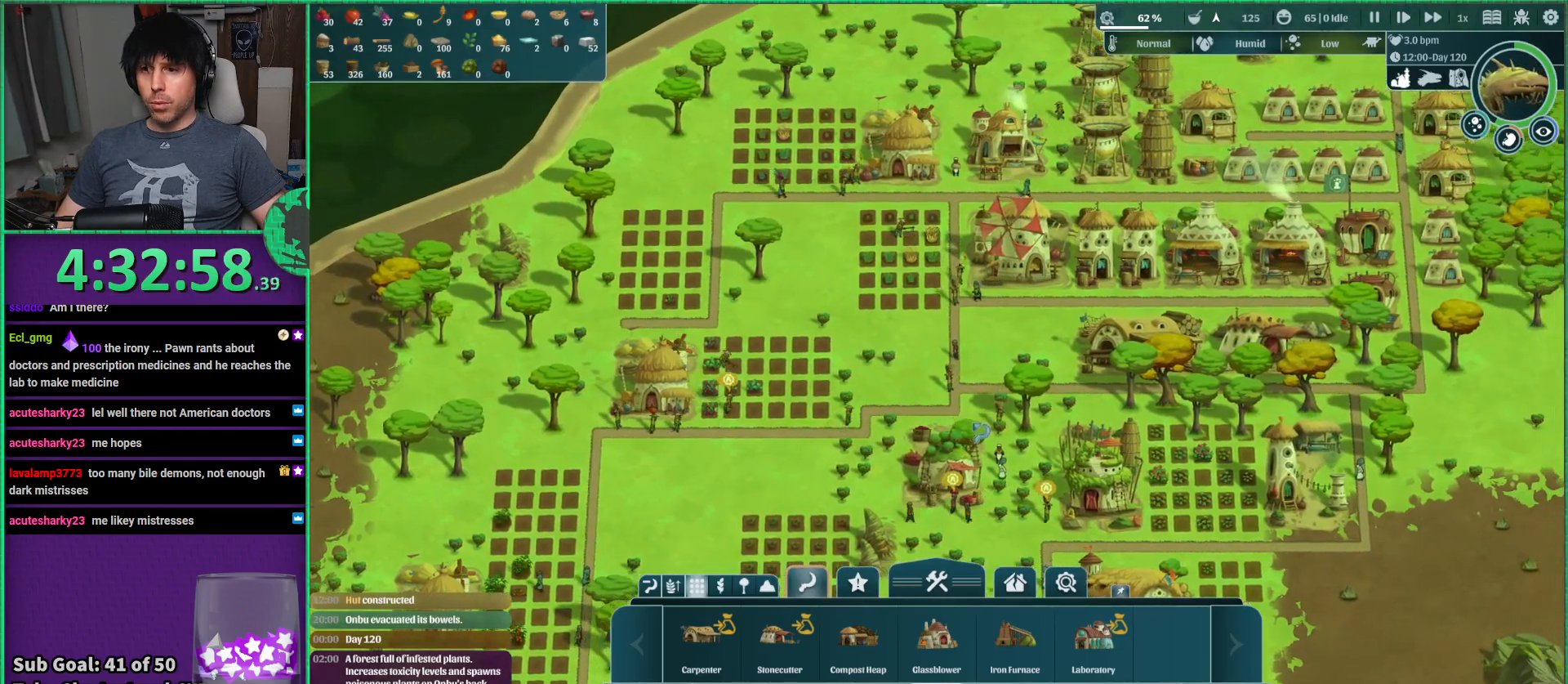
{"keys": ["s"], "events": [[150, "s", "down"], [317, "d", "up"]]}
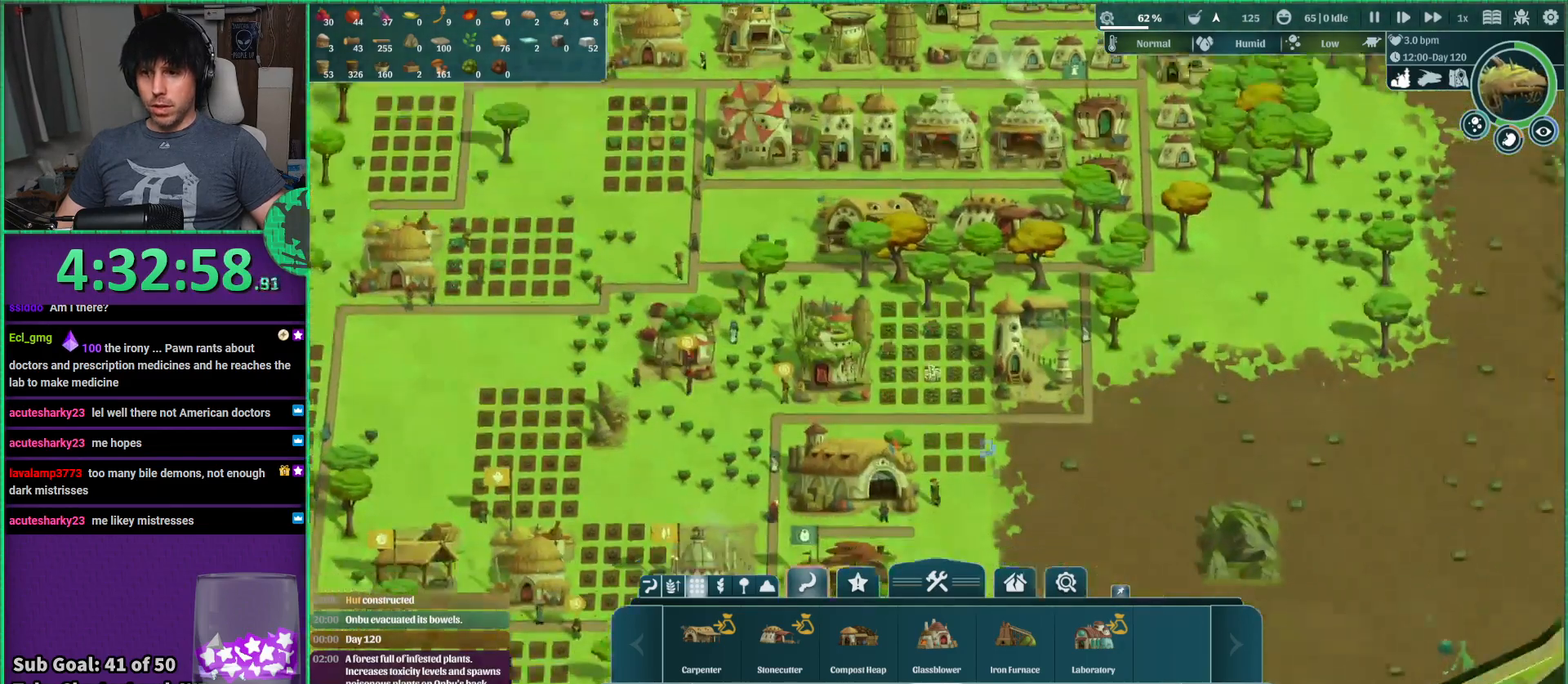
{"keys": ["s"], "events": [[200, "s", "up"], [500, "s", "down"]]}
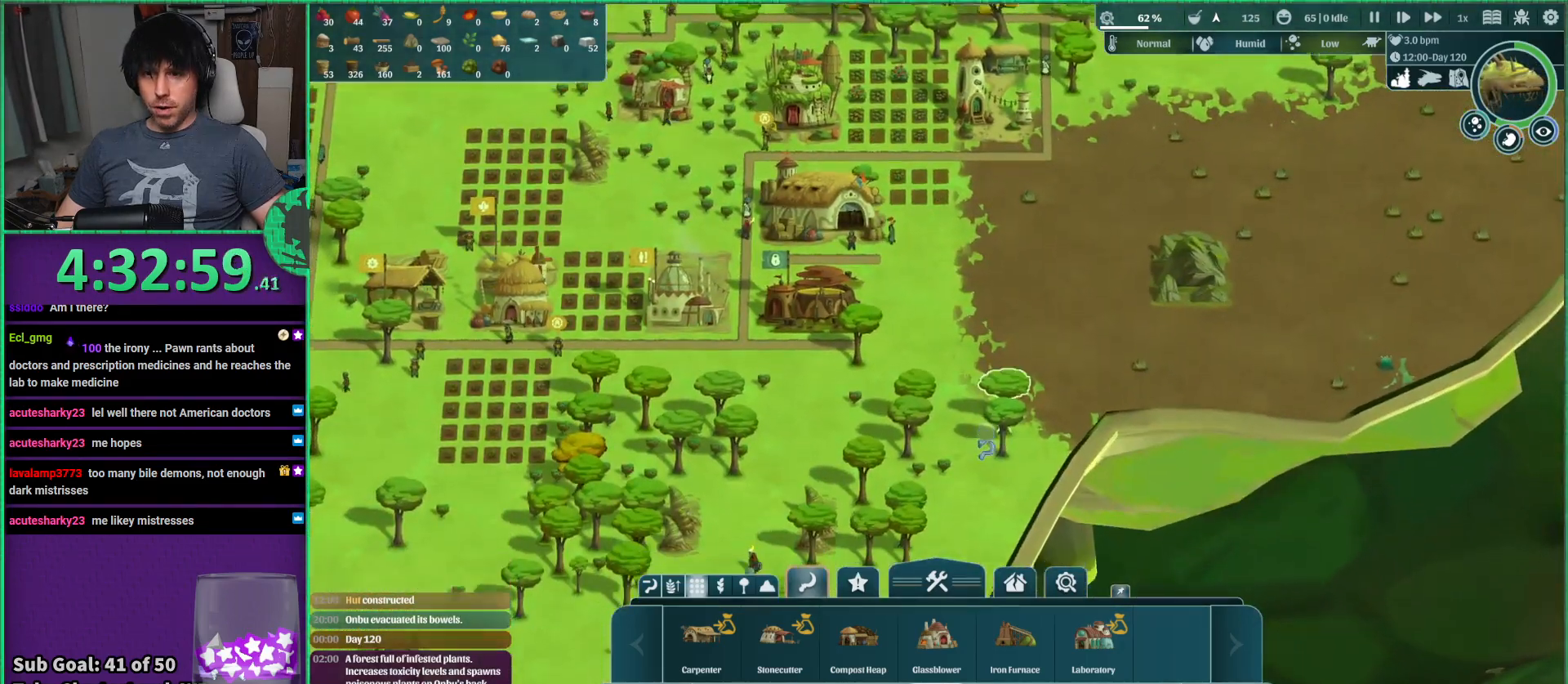
{"keys": ["a"], "events": [[117, "a", "down"], [150, "s", "up"]]}
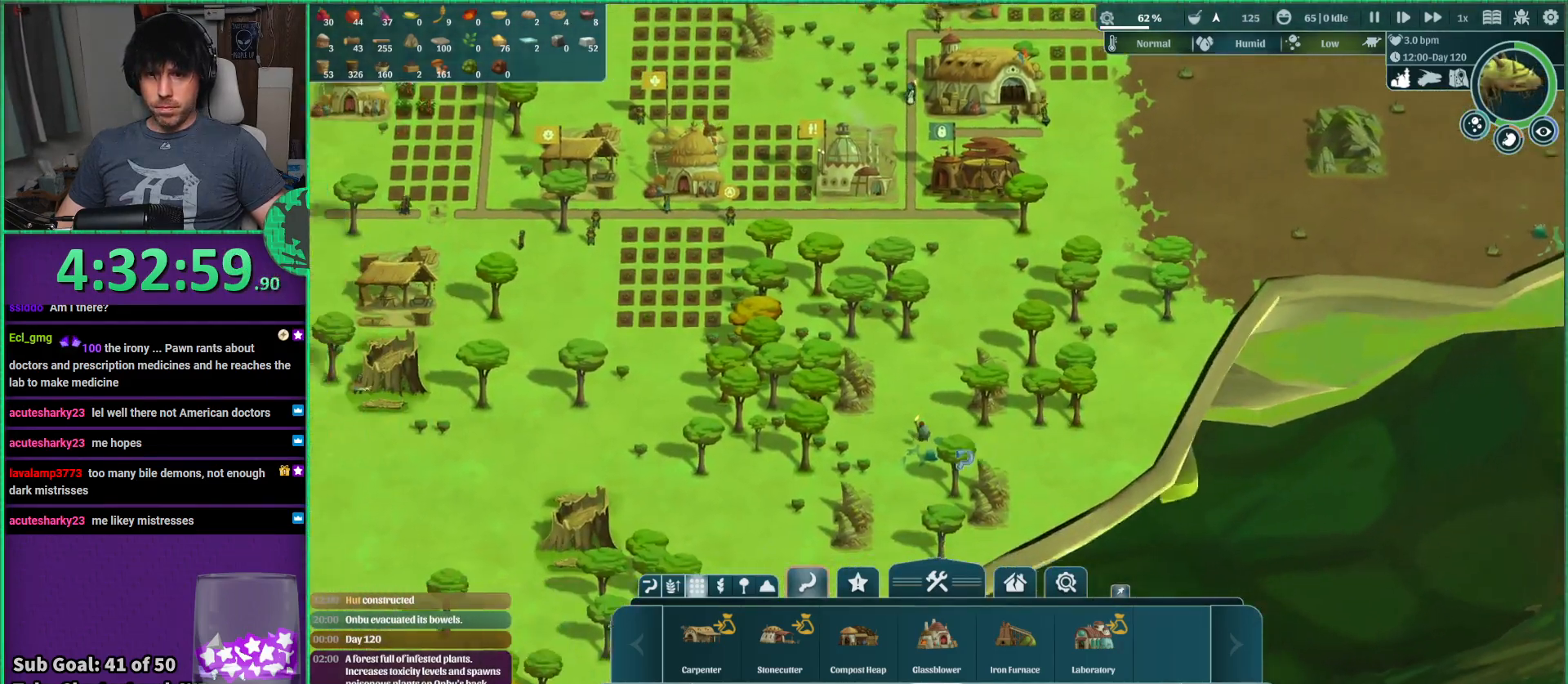
{"keys": [], "events": [[17, "s", "down"], [50, "a", "up"], [184, "s", "up"]]}
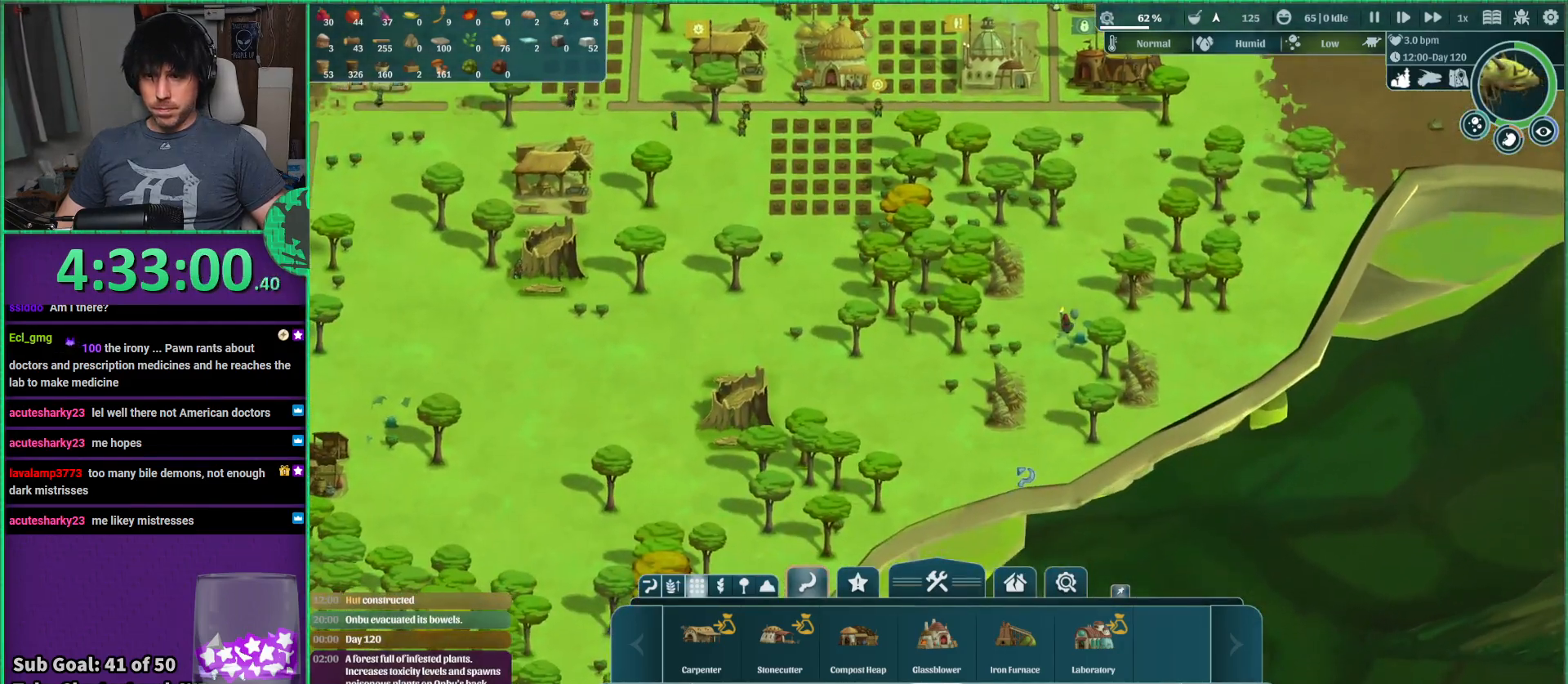
{"keys": [], "events": []}
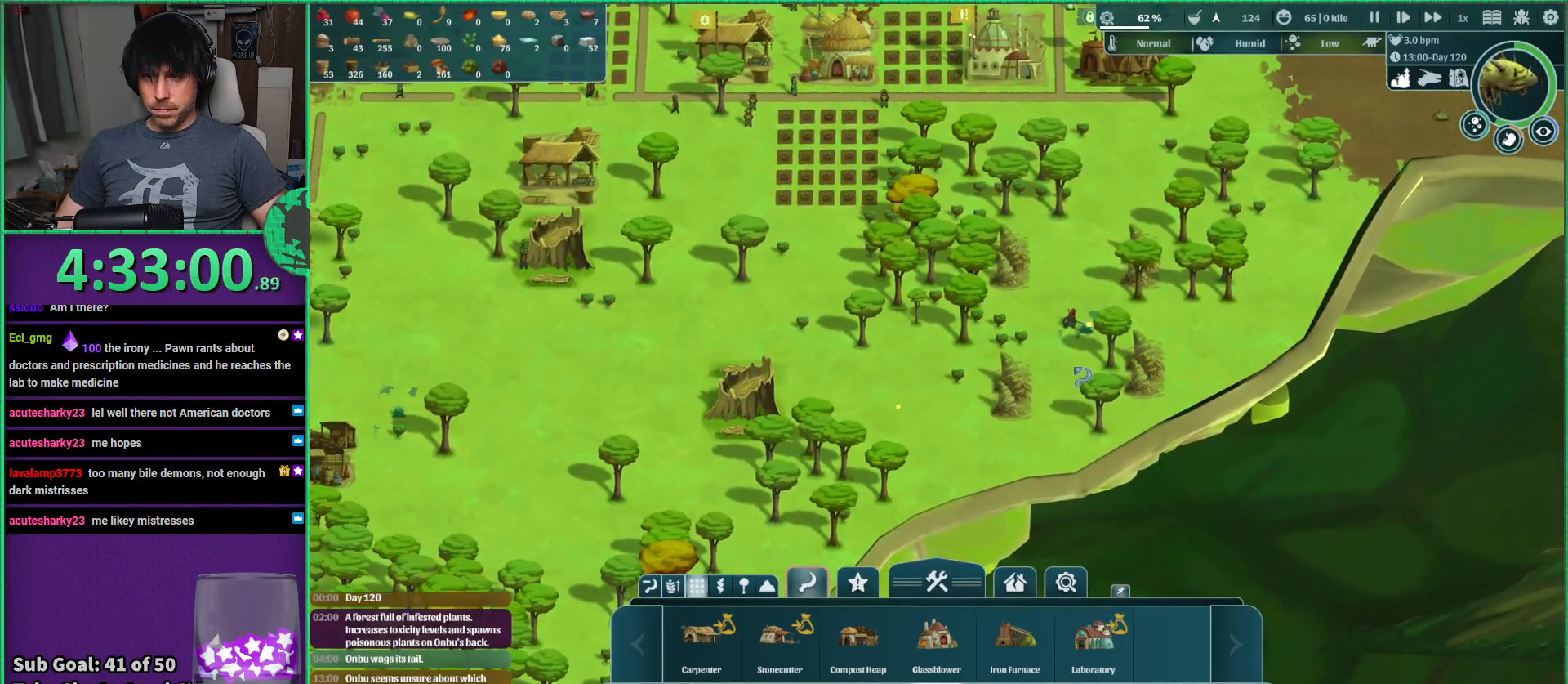
{"keys": ["a"], "events": [[217, "a", "down"]]}
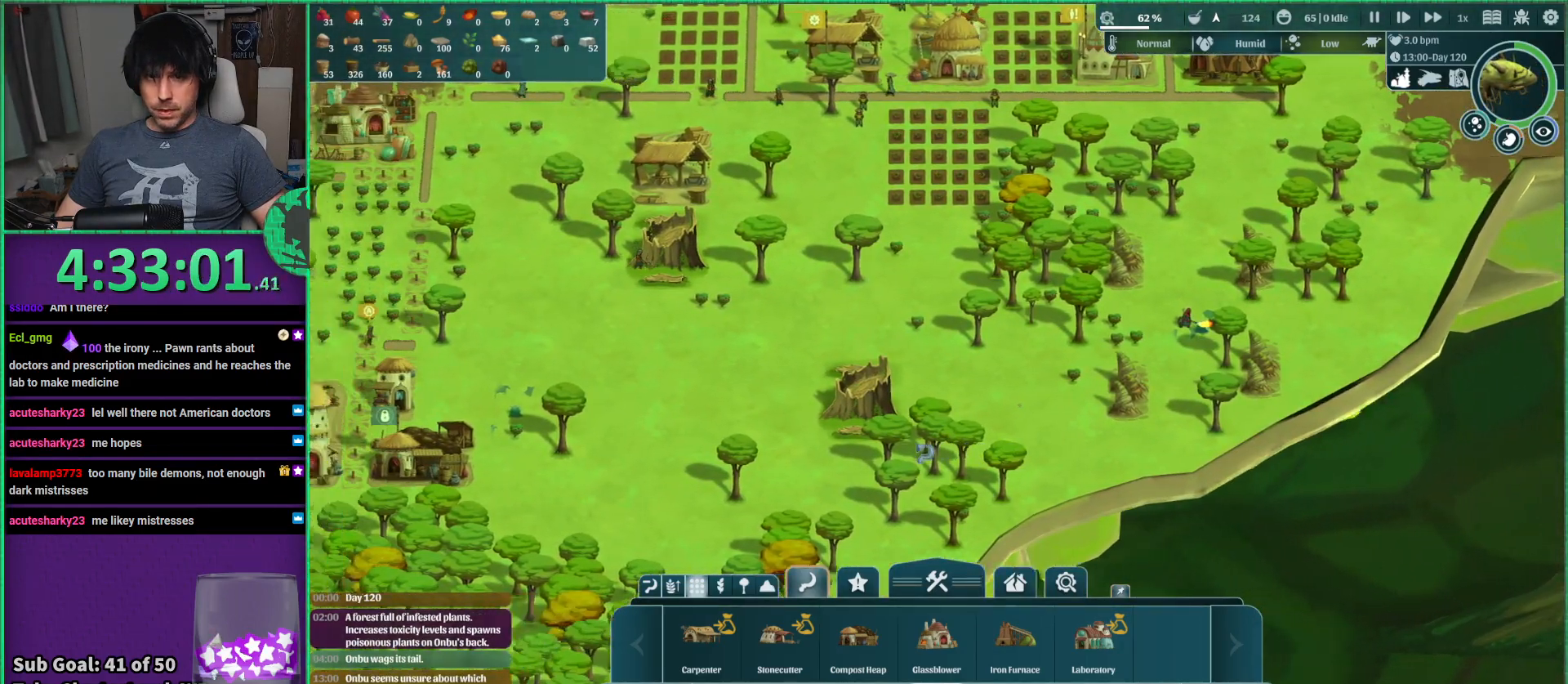
{"keys": [], "events": [[150, "s", "down"], [450, "s", "up"], [467, "a", "up"]]}
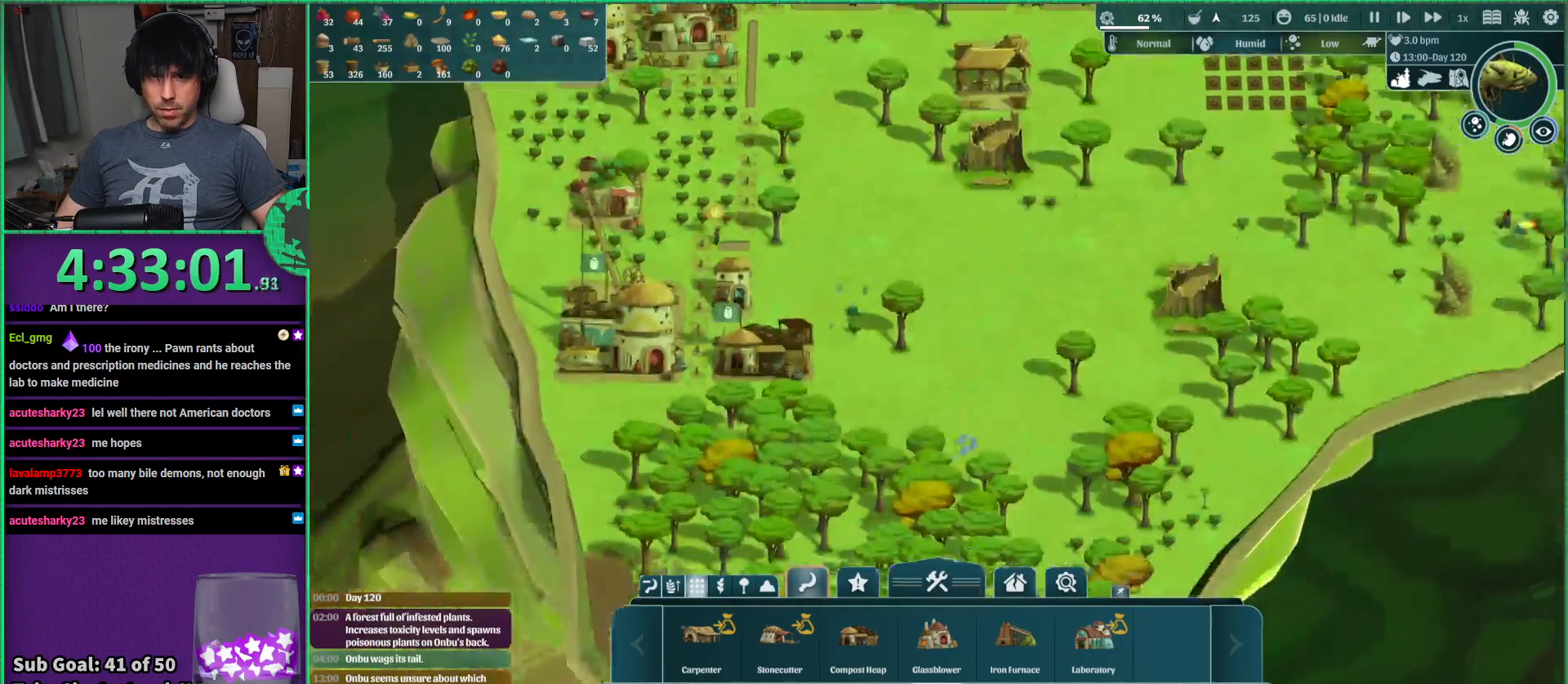
{"keys": [], "events": []}
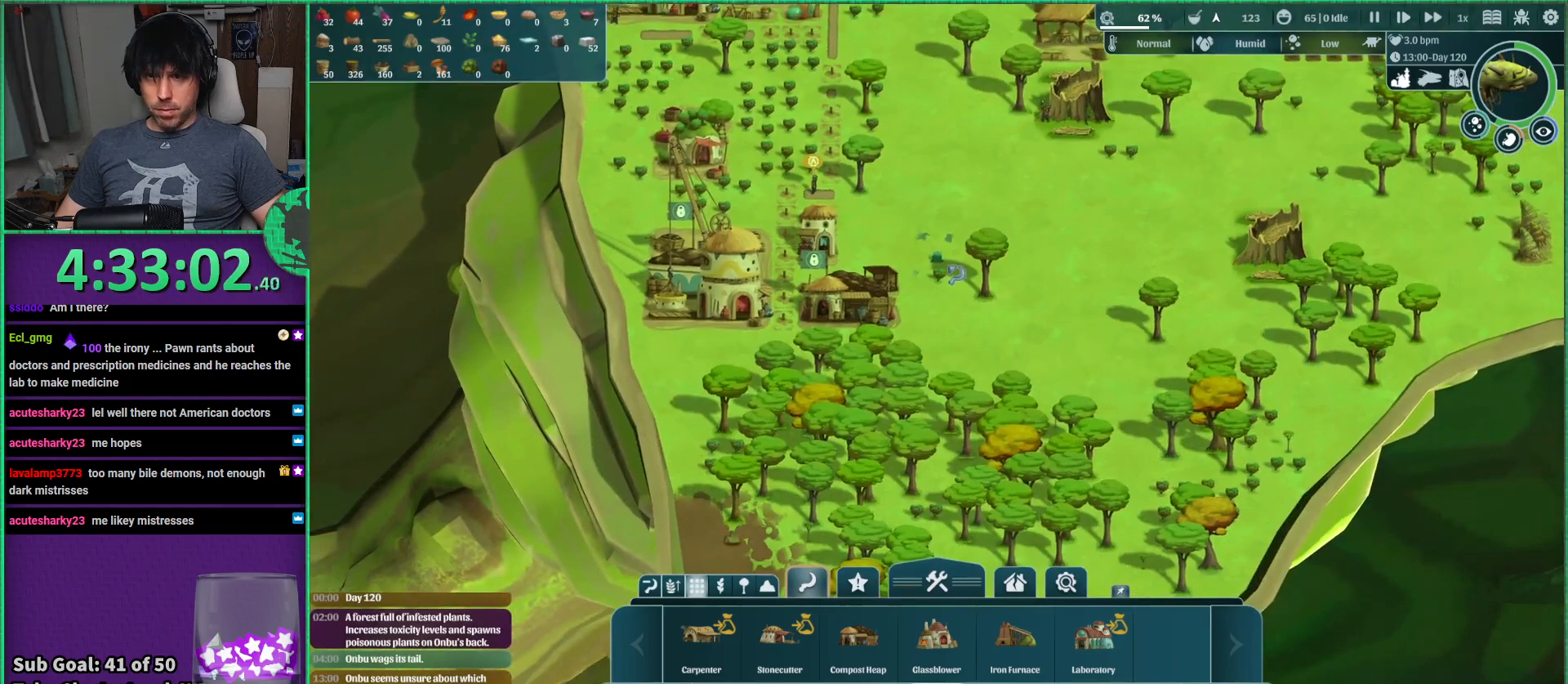
{"keys": [], "events": []}